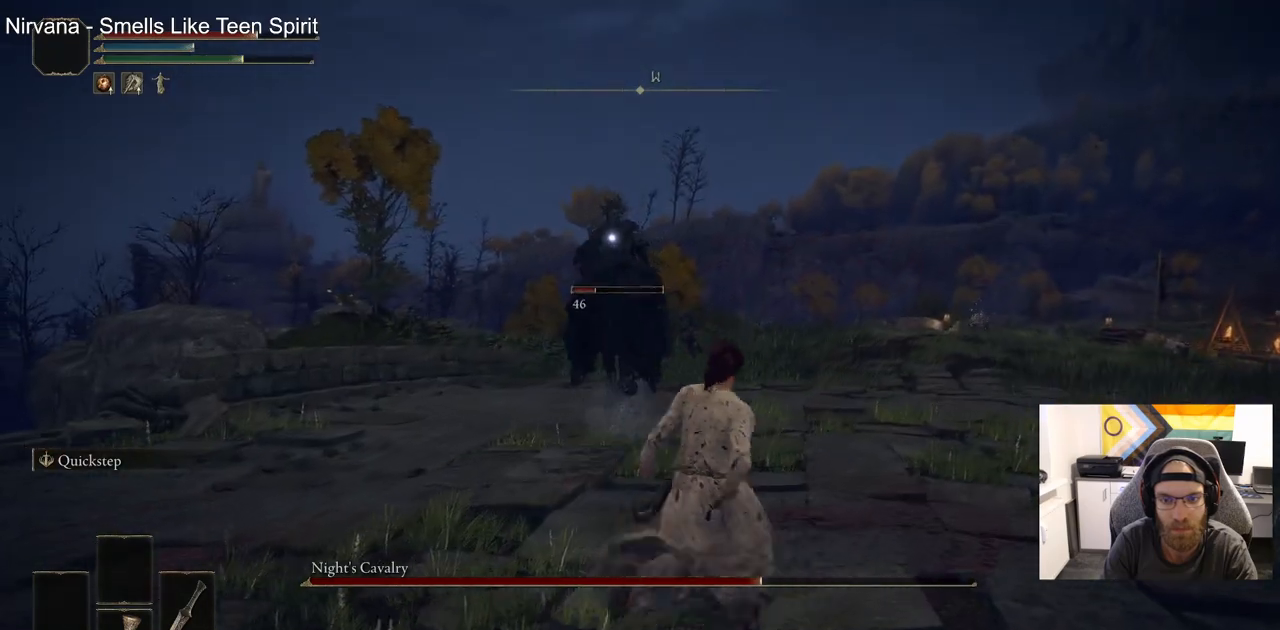
Gameplay with a controller (PlayStation layout); each line is a JSON object with the inputs held at the frame after it. "events" lists button and stick changes between this image and that frame as [ms after this image, input, new state], when the widget could be followed in between.
{"buttons": [], "left_stick": "up-right", "right_stick": "center", "events": []}
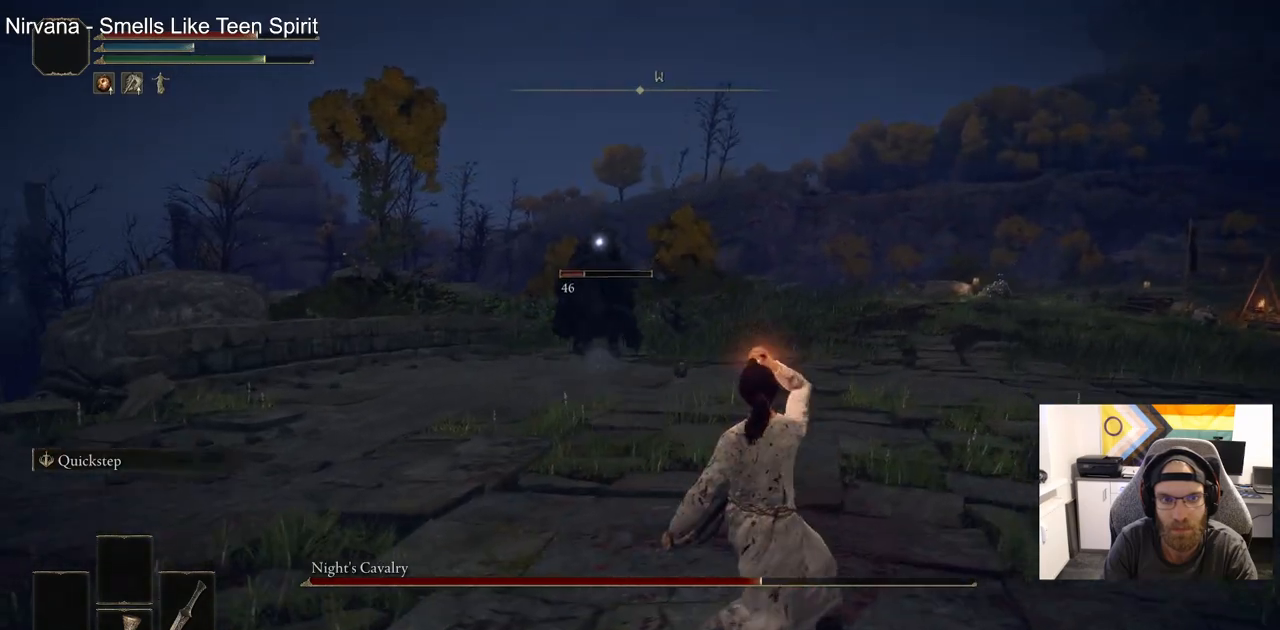
{"buttons": [], "left_stick": "up-right", "right_stick": "center", "events": []}
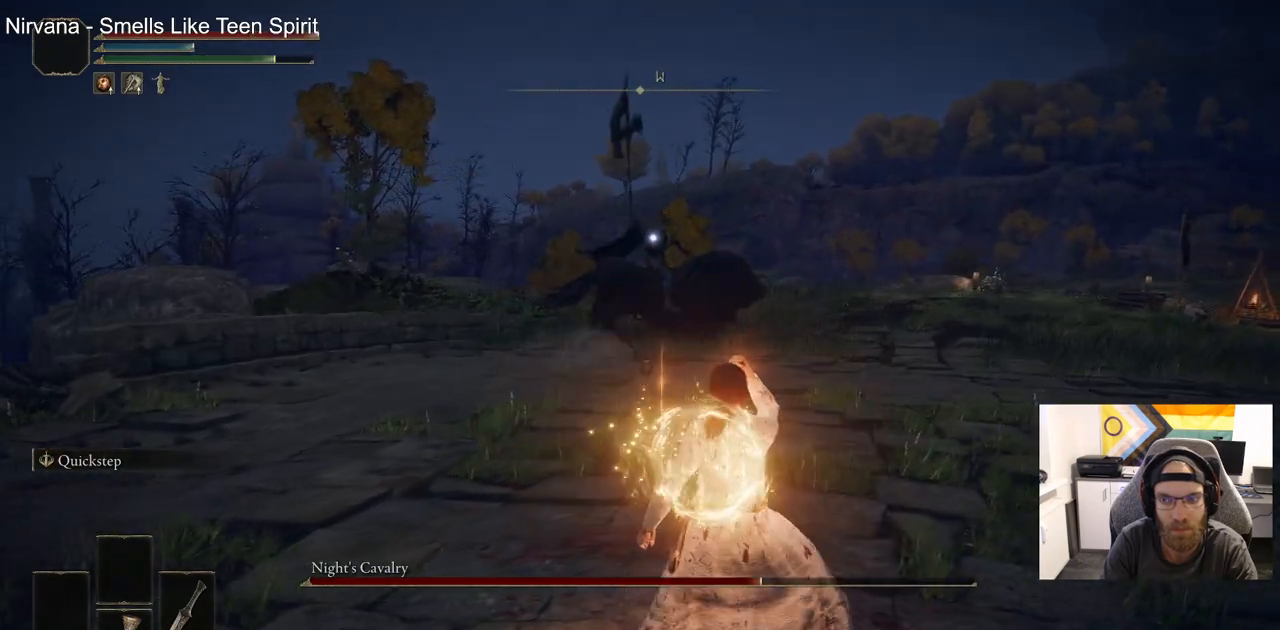
{"buttons": [], "left_stick": "up-right", "right_stick": "center", "events": []}
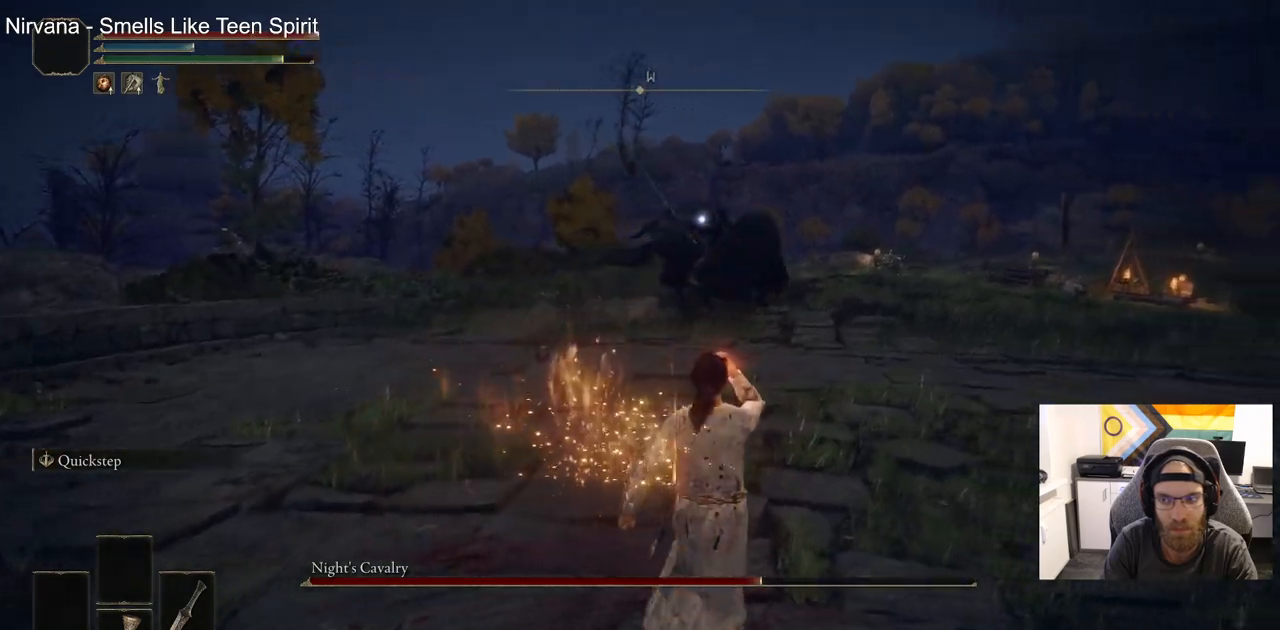
{"buttons": [], "left_stick": "up-right", "right_stick": "center", "events": []}
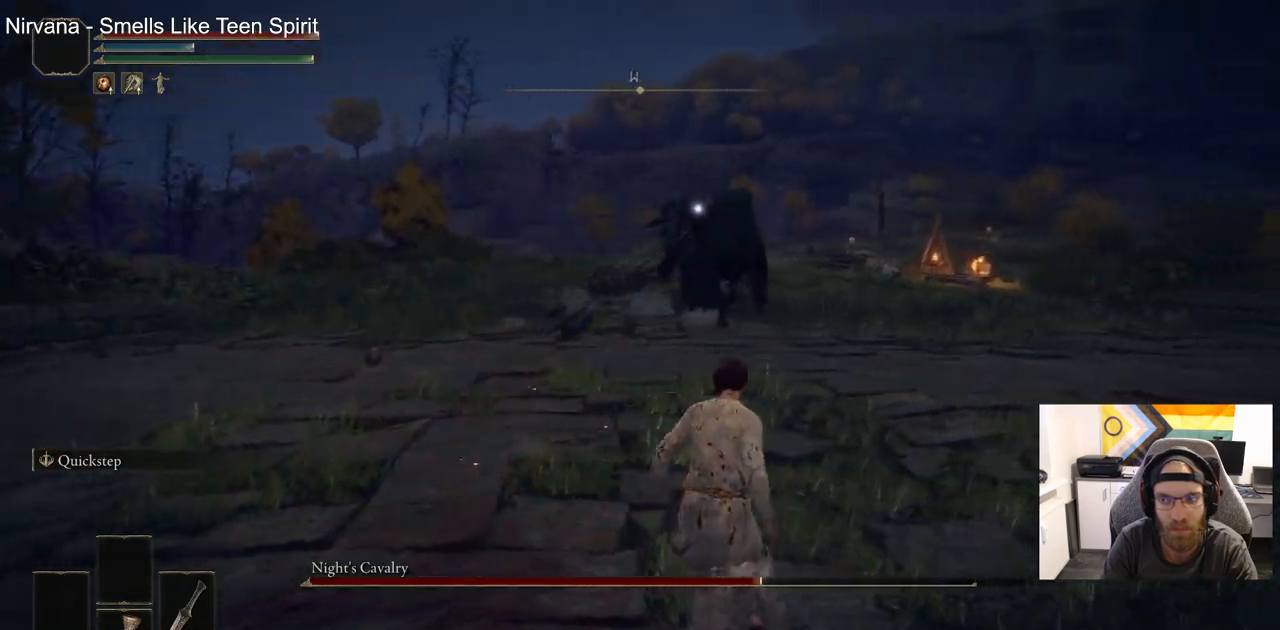
{"buttons": [], "left_stick": "up-right", "right_stick": "center", "events": []}
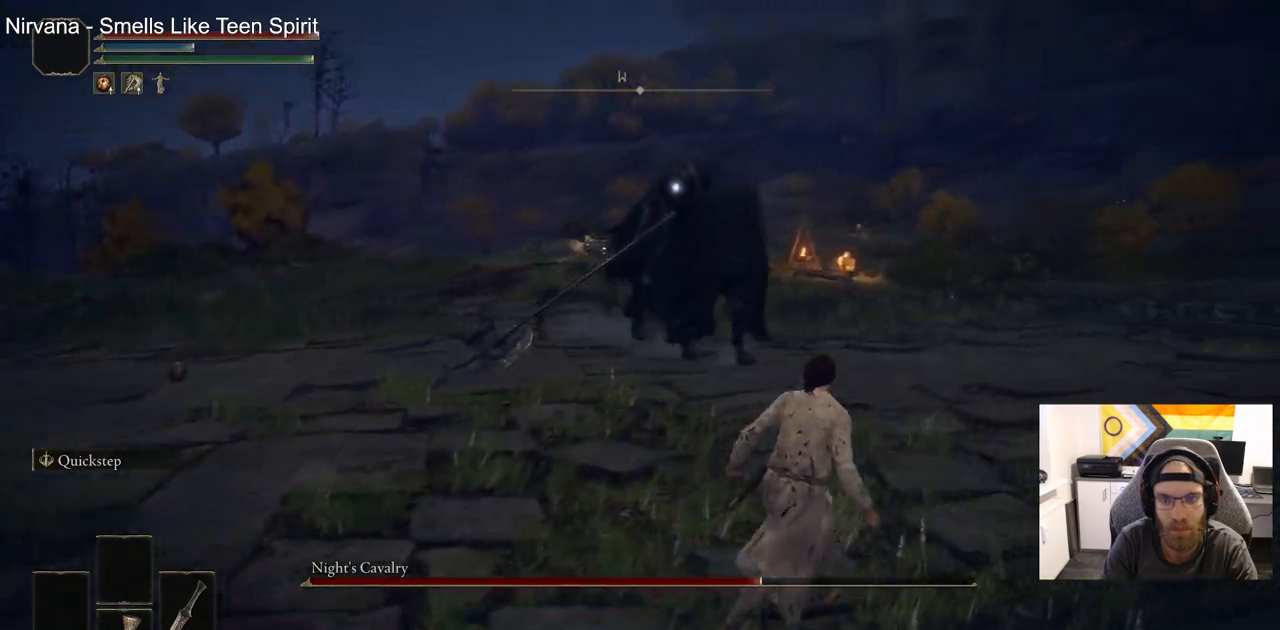
{"buttons": [], "left_stick": "right", "right_stick": "center", "events": [[450, "left_stick", "right"]]}
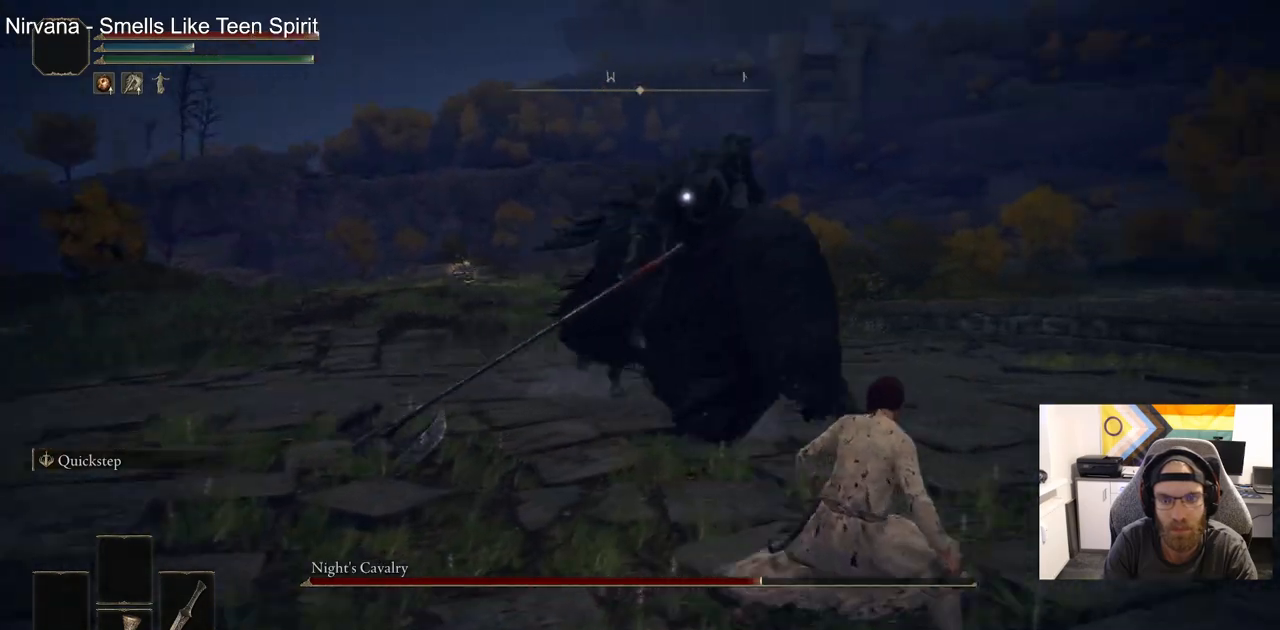
{"buttons": [], "left_stick": "up-right", "right_stick": "center", "events": [[83, "CIRCLE", "down"], [83, "left_stick", "up-right"], [333, "CIRCLE", "up"]]}
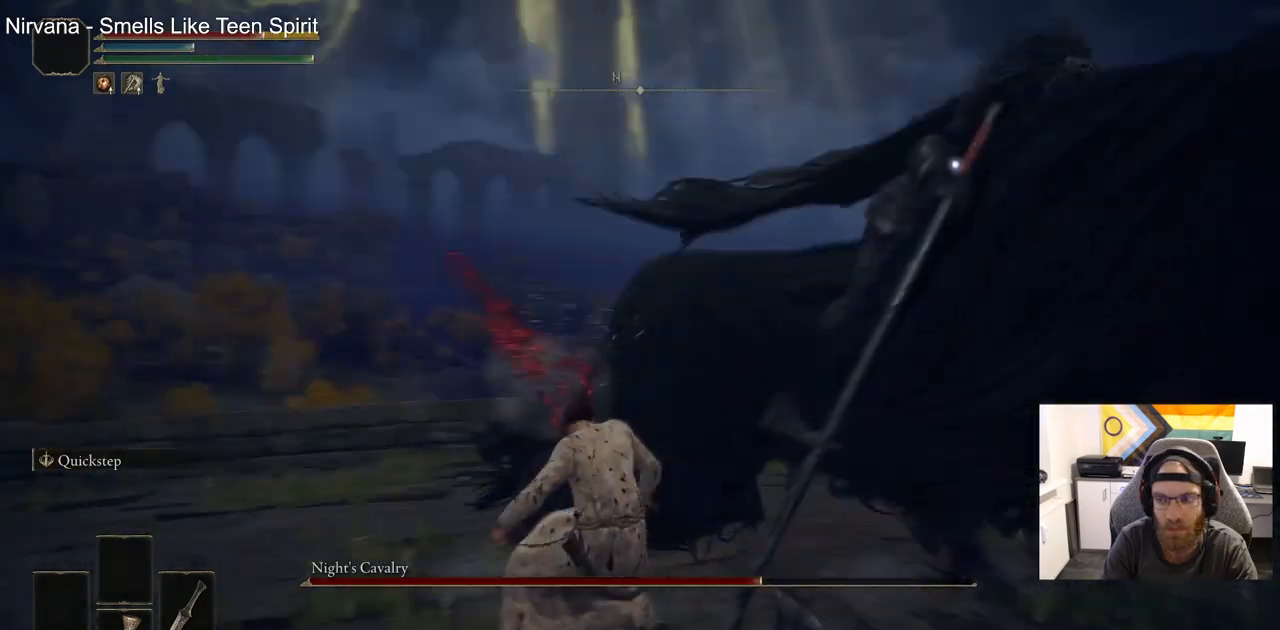
{"buttons": [], "left_stick": "center", "right_stick": "center", "events": [[433, "left_stick", "center"]]}
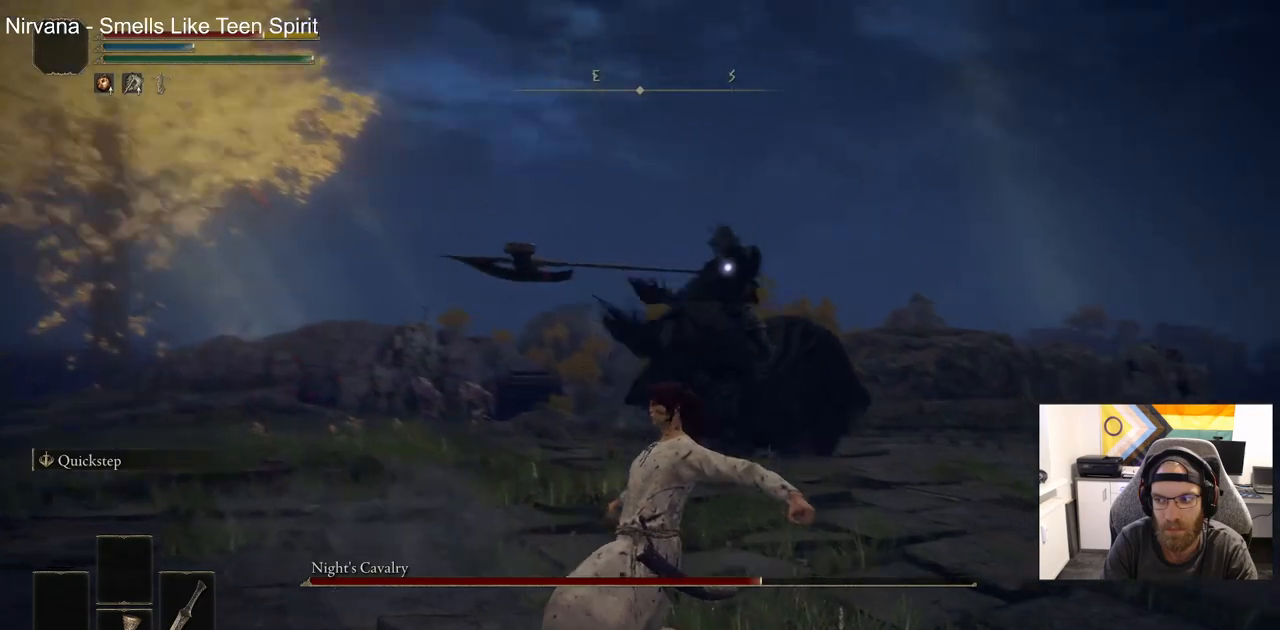
{"buttons": [], "left_stick": "up", "right_stick": "center", "events": [[133, "left_stick", "up"], [350, "left_stick", "center"], [500, "left_stick", "up"]]}
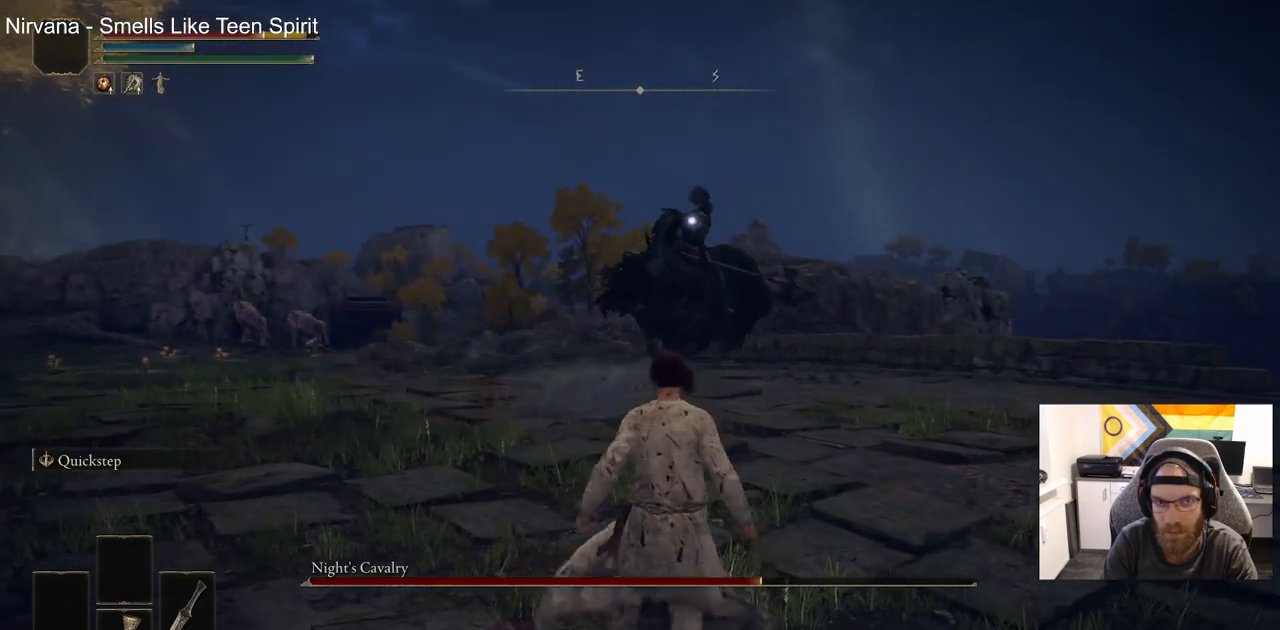
{"buttons": [], "left_stick": "up", "right_stick": "center", "events": []}
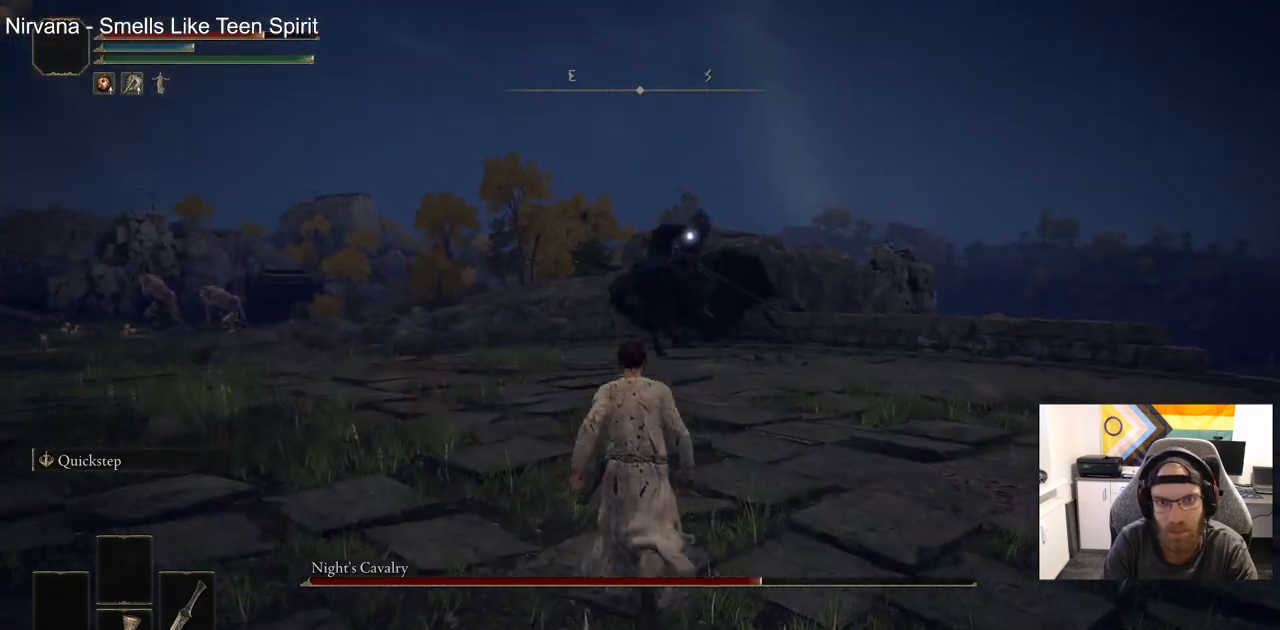
{"buttons": [], "left_stick": "up", "right_stick": "center", "events": []}
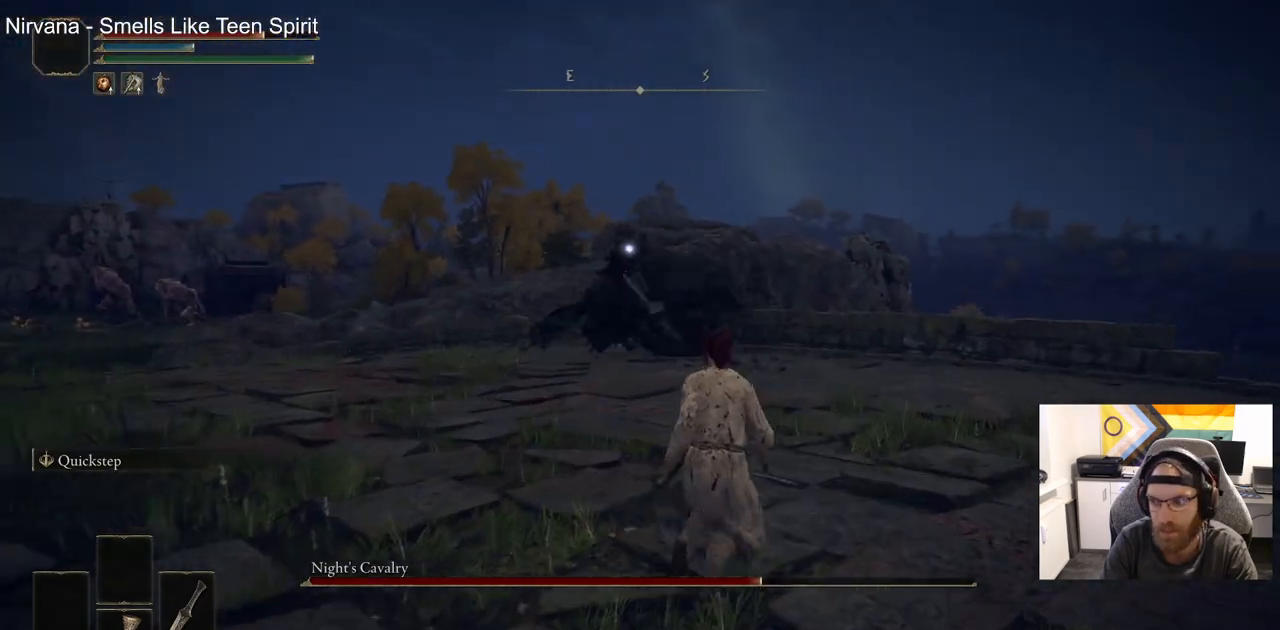
{"buttons": [], "left_stick": "up", "right_stick": "center", "events": []}
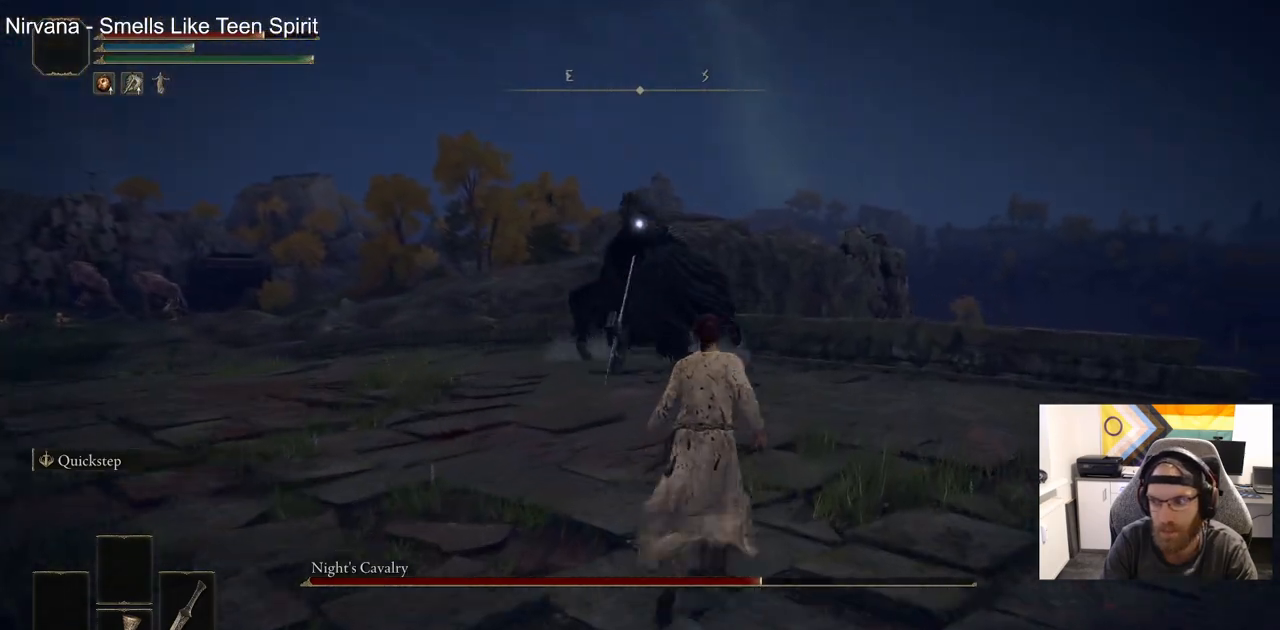
{"buttons": [], "left_stick": "up-right", "right_stick": "center", "events": [[483, "left_stick", "up-right"]]}
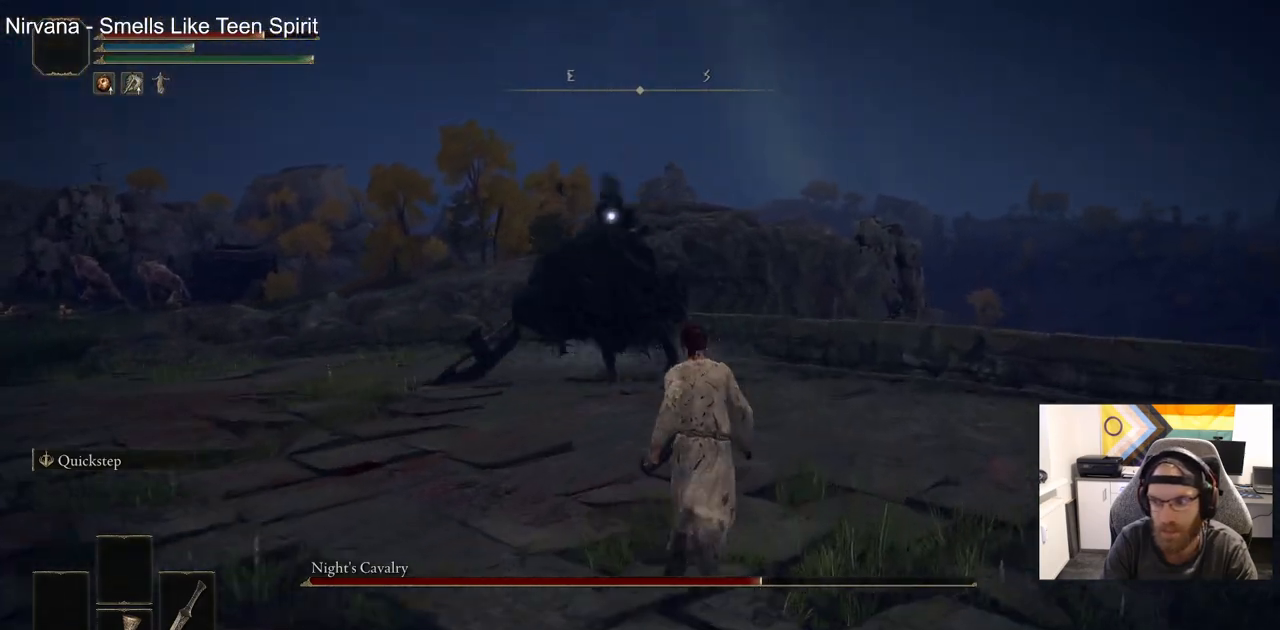
{"buttons": [], "left_stick": "down-right", "right_stick": "center", "events": [[83, "left_stick", "right"], [350, "left_stick", "down-right"]]}
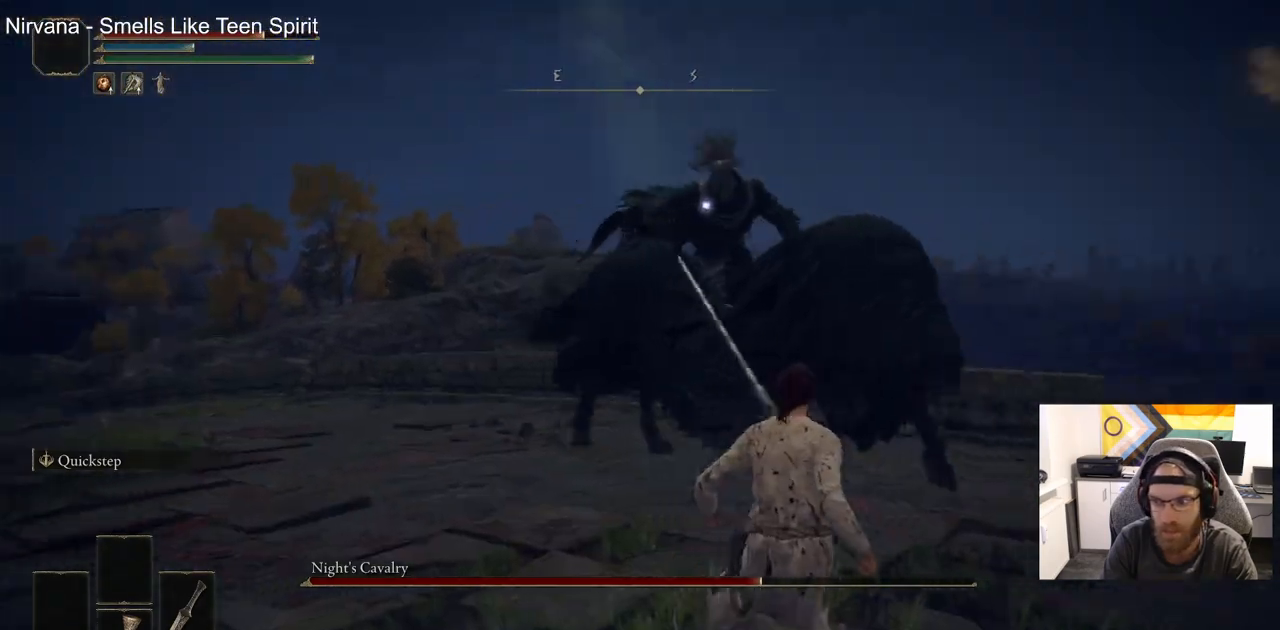
{"buttons": [], "left_stick": "down-right", "right_stick": "center", "events": []}
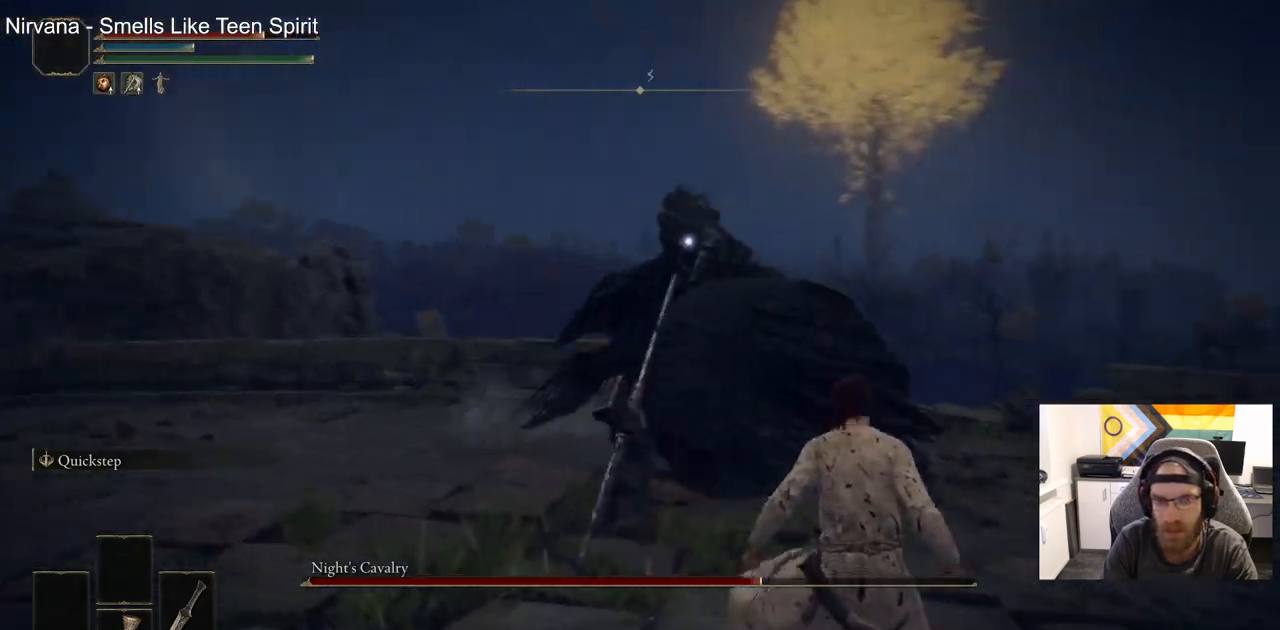
{"buttons": ["R1"], "left_stick": "up-right", "right_stick": "center", "events": [[200, "left_stick", "up-right"], [383, "R1", "down"]]}
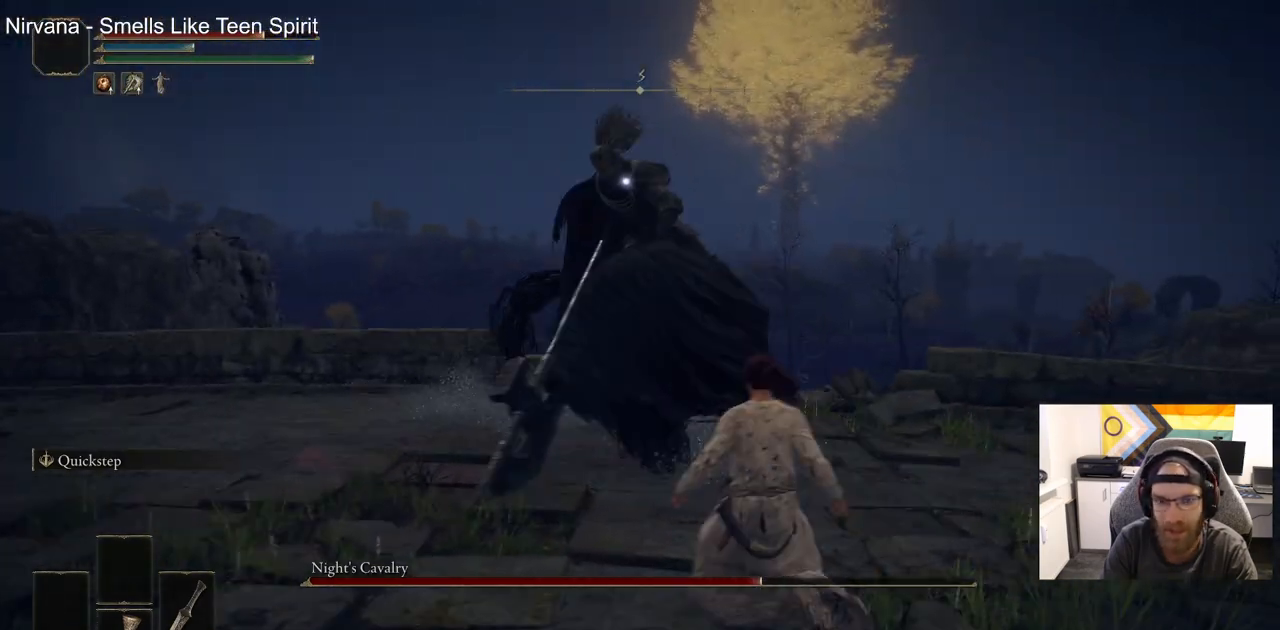
{"buttons": ["R1"], "left_stick": "up-right", "right_stick": "center", "events": [[50, "R1", "up"], [417, "R1", "down"]]}
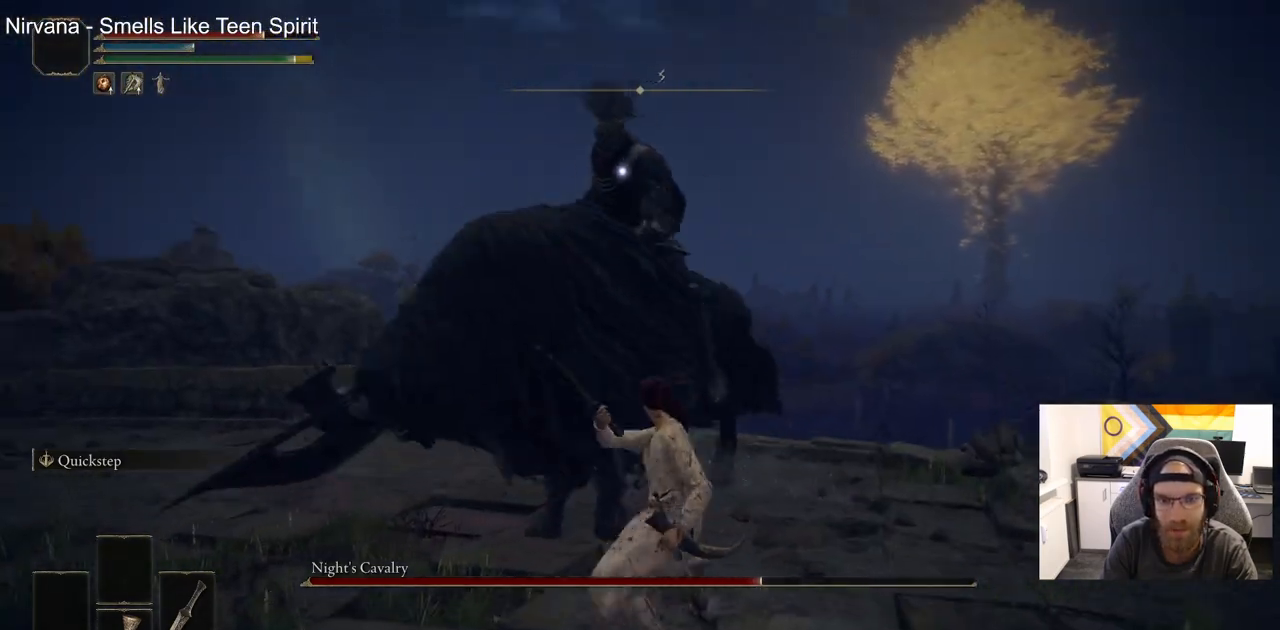
{"buttons": [], "left_stick": "up-right", "right_stick": "center", "events": [[83, "R1", "up"]]}
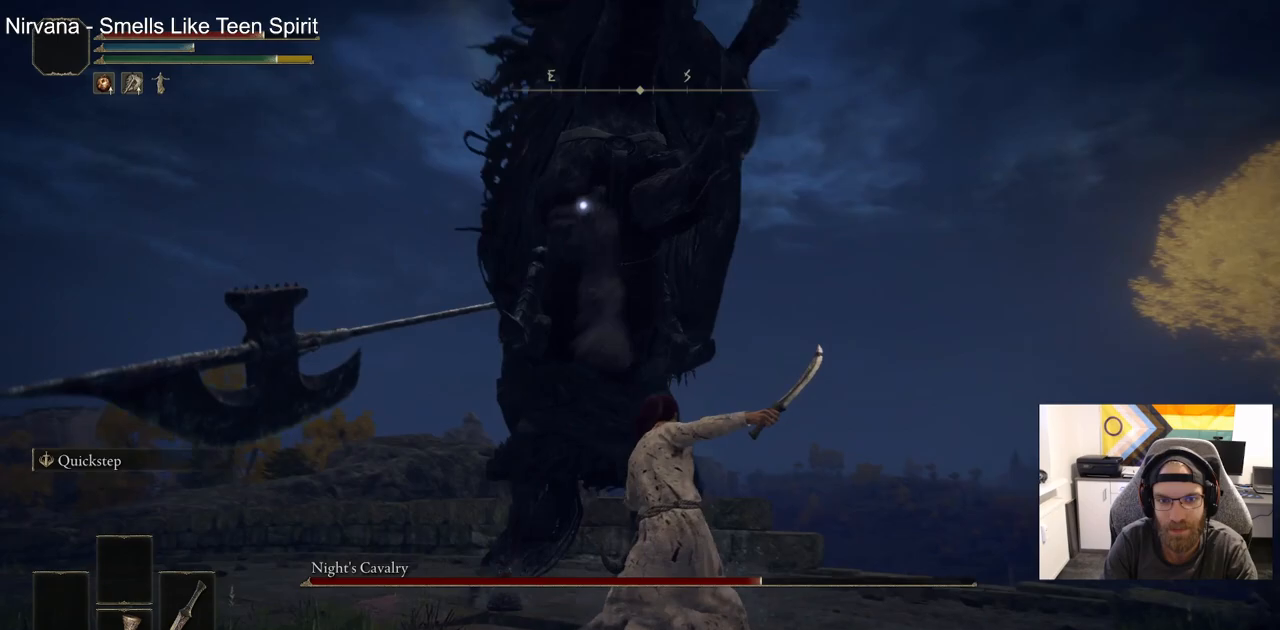
{"buttons": [], "left_stick": "up-right", "right_stick": "center", "events": []}
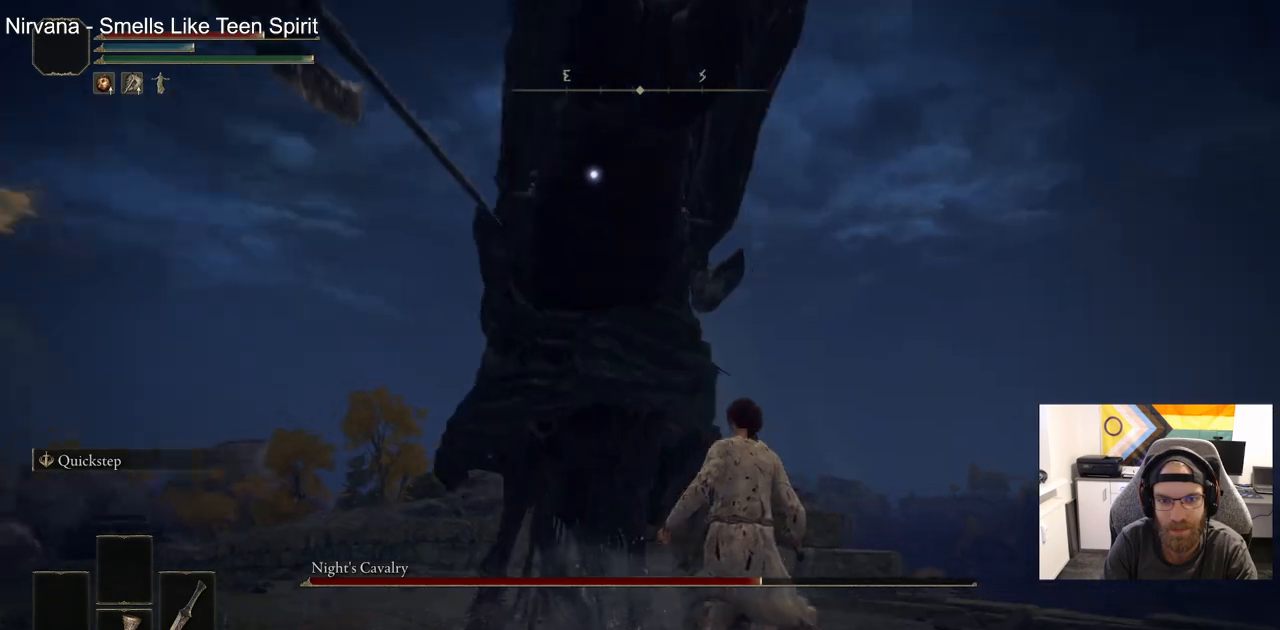
{"buttons": ["R2"], "left_stick": "up-right", "right_stick": "center", "events": [[417, "R2", "down"]]}
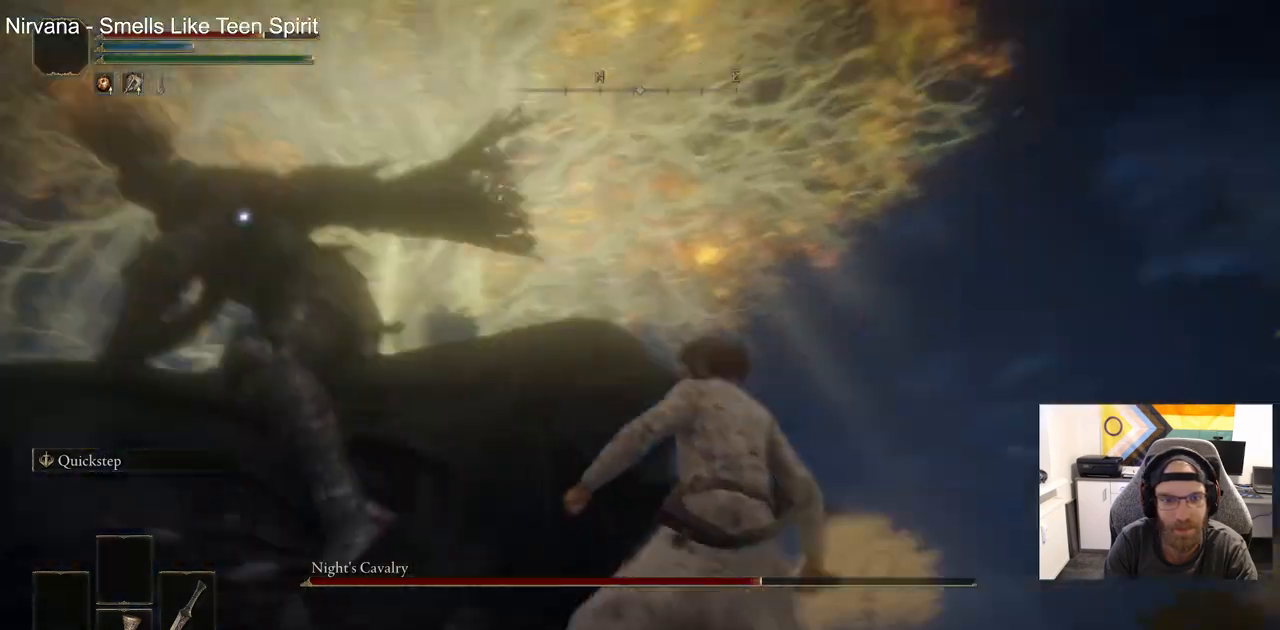
{"buttons": ["R2"], "left_stick": "up", "right_stick": "center", "events": [[450, "left_stick", "up"]]}
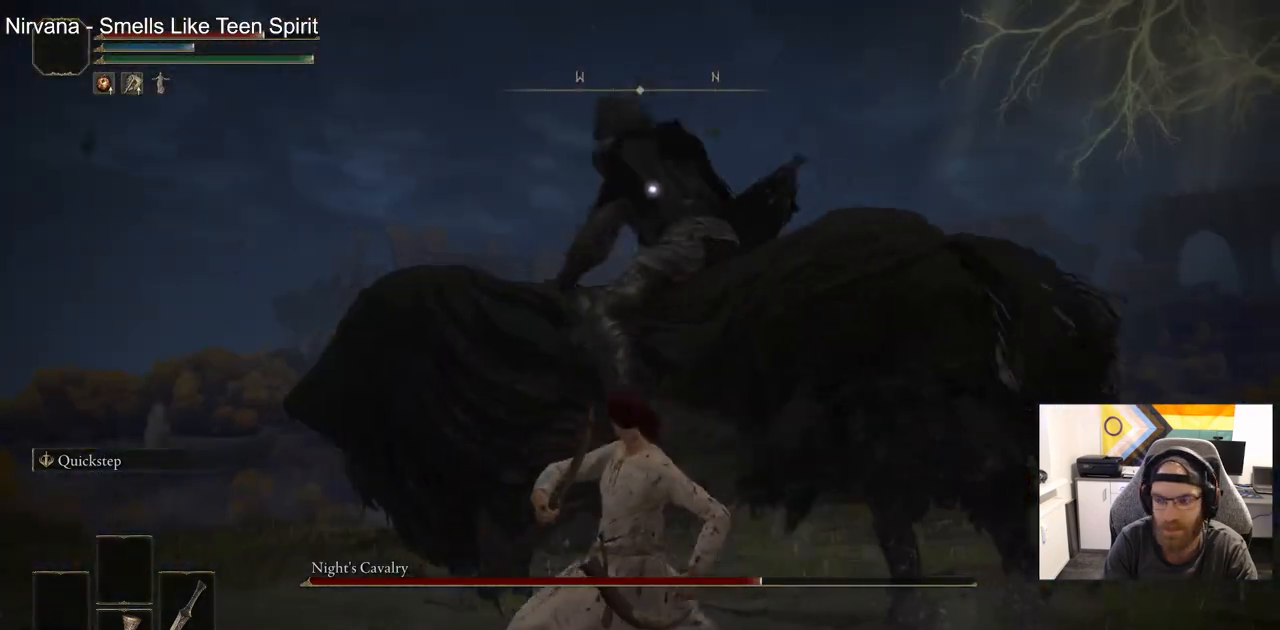
{"buttons": ["R2"], "left_stick": "up", "right_stick": "center", "events": []}
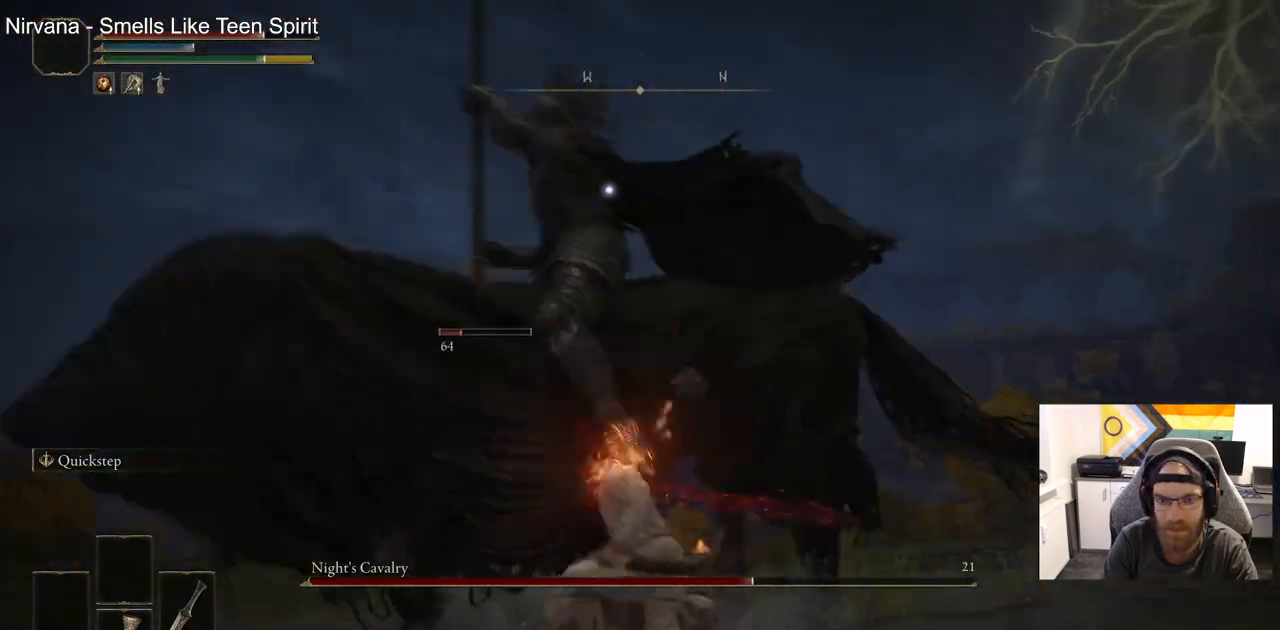
{"buttons": [], "left_stick": "up", "right_stick": "center", "events": [[117, "R2", "up"]]}
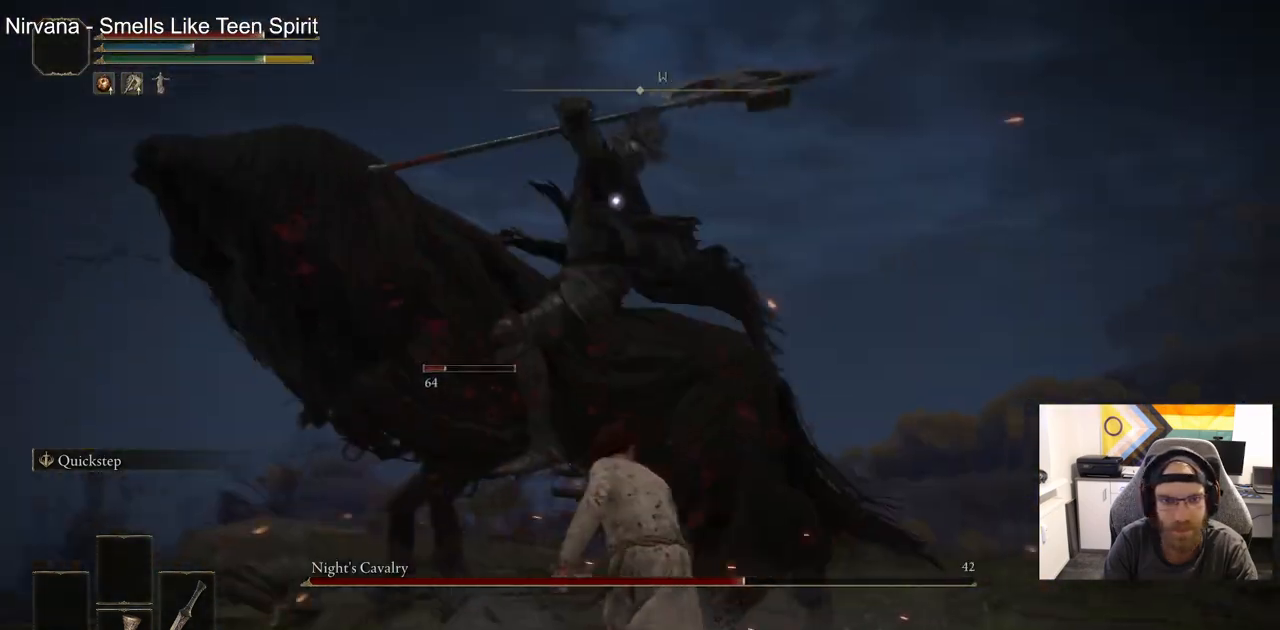
{"buttons": [], "left_stick": "up", "right_stick": "center", "events": [[50, "CIRCLE", "down"], [150, "CIRCLE", "up"]]}
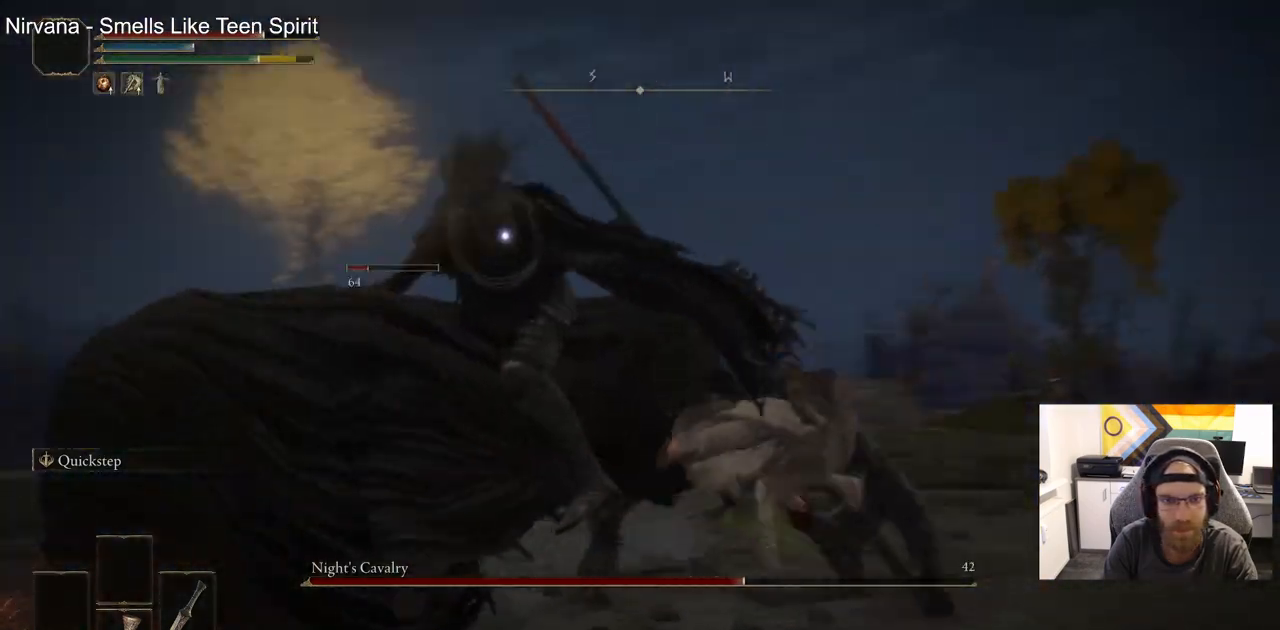
{"buttons": [], "left_stick": "up", "right_stick": "center", "events": []}
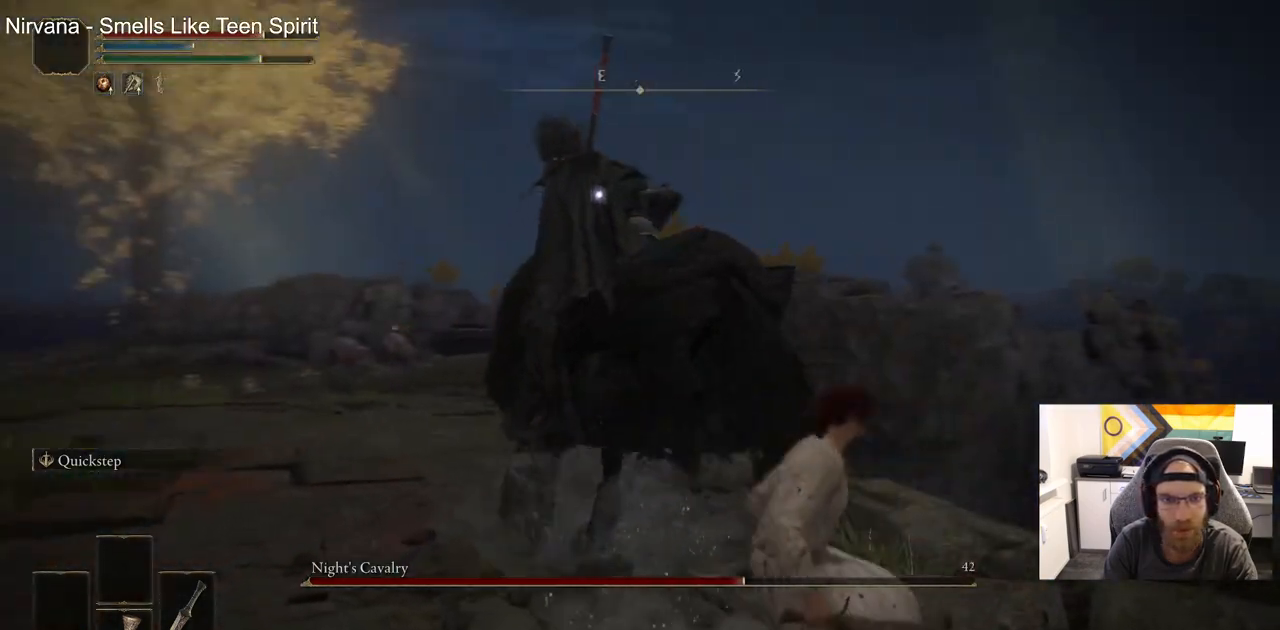
{"buttons": [], "left_stick": "up", "right_stick": "center", "events": [[250, "R1", "down"], [417, "R1", "up"]]}
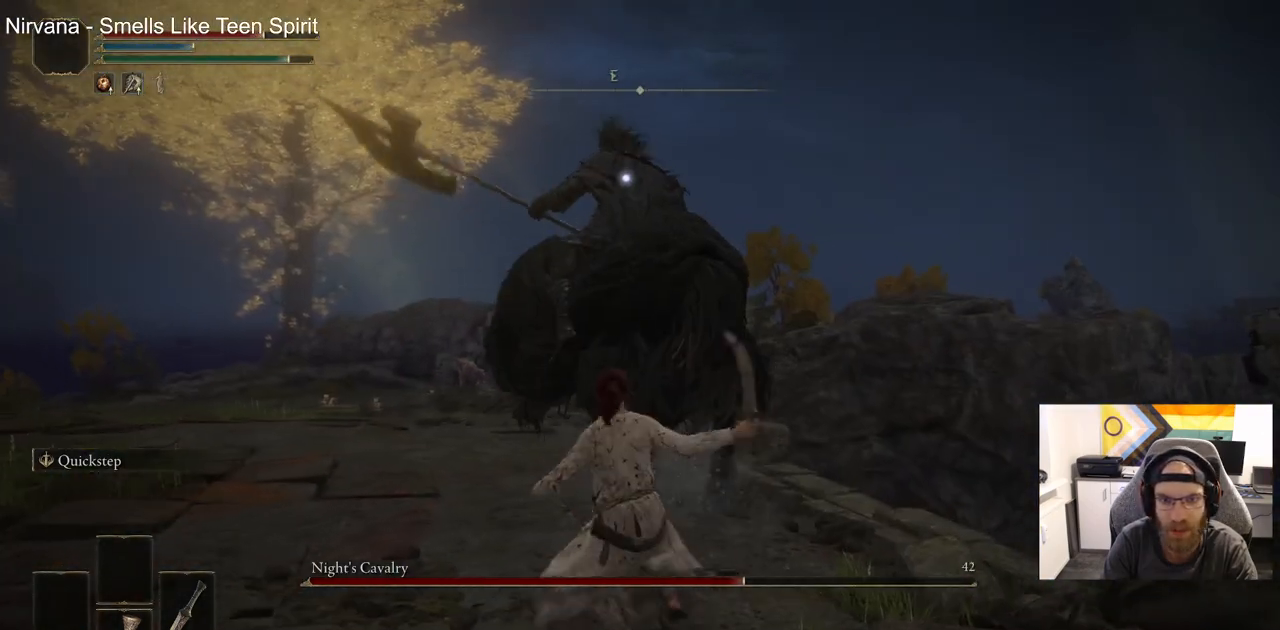
{"buttons": [], "left_stick": "right", "right_stick": "center", "events": [[217, "R1", "down"], [383, "R1", "up"], [500, "left_stick", "right"]]}
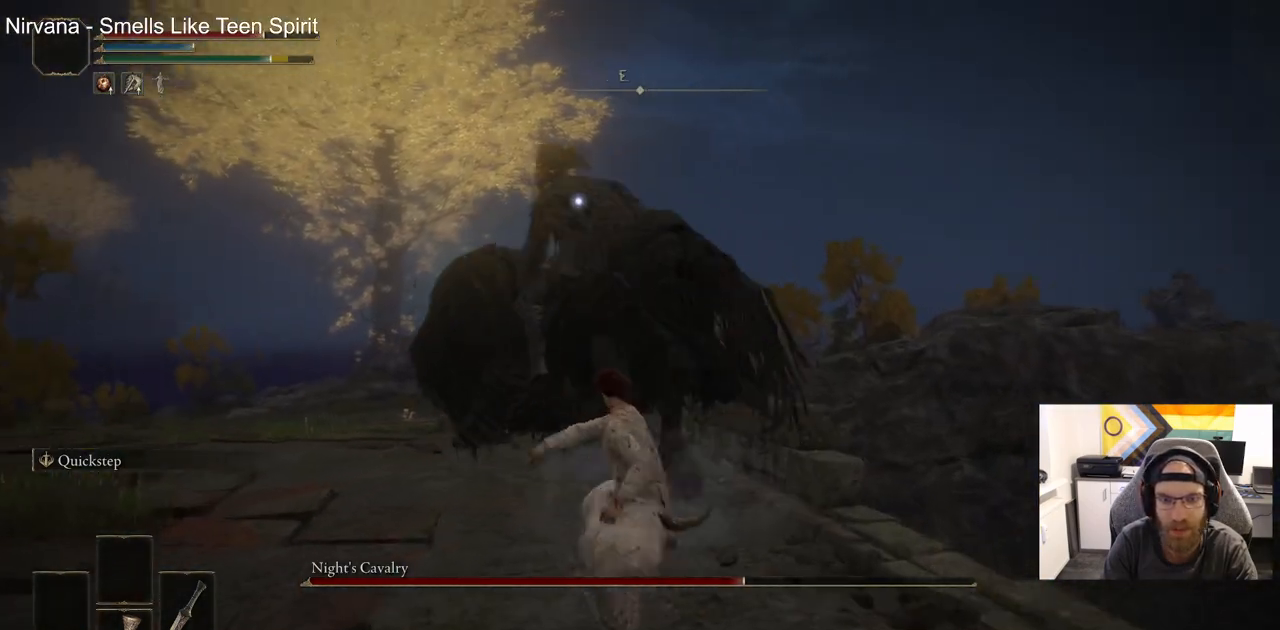
{"buttons": [], "left_stick": "up-left", "right_stick": "center", "events": [[183, "left_stick", "up"], [417, "left_stick", "up-left"]]}
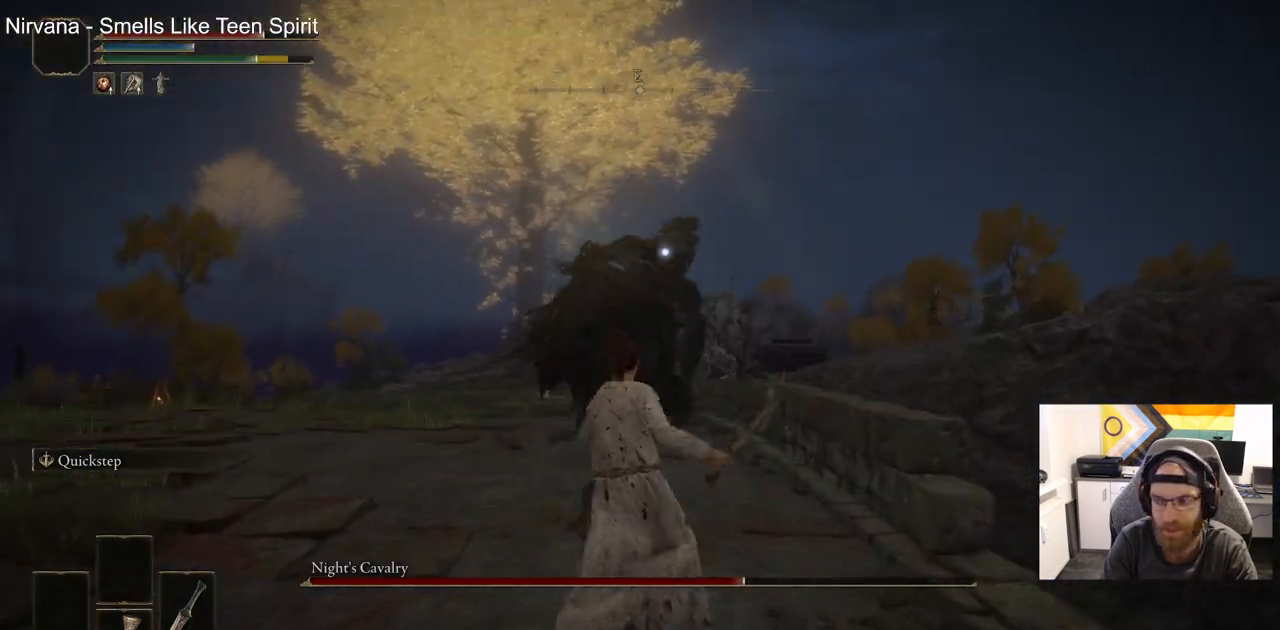
{"buttons": [], "left_stick": "up-left", "right_stick": "center", "events": []}